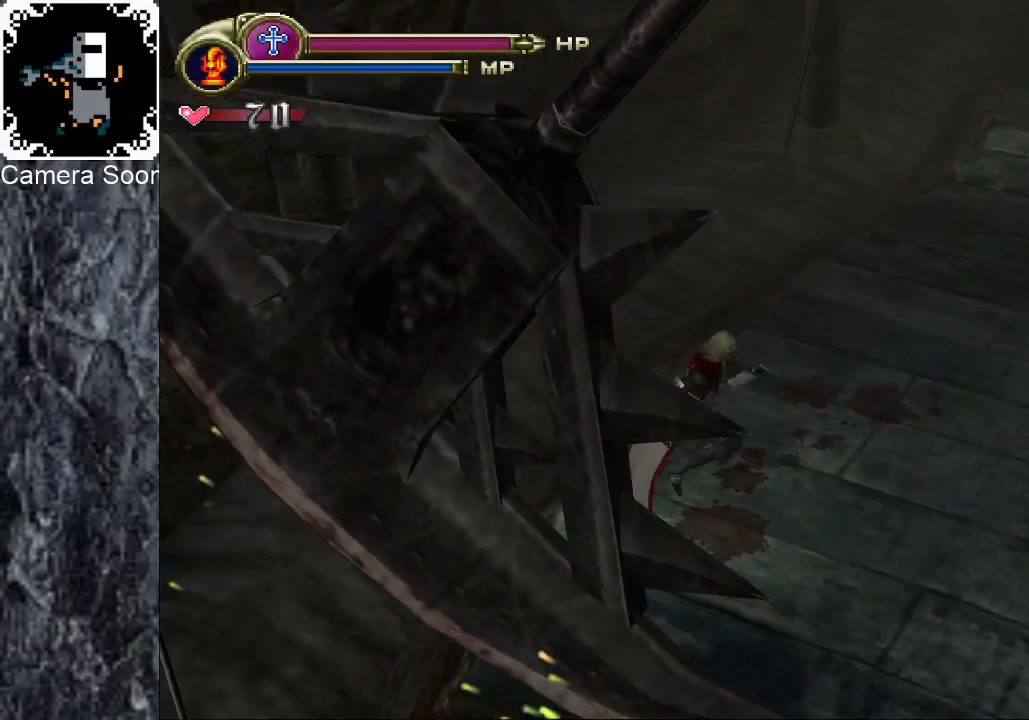
Gameplay with a controller (Xbox layout); each line is a JSON object with the inputs held at the frame after it. "events" lists button and stick changes between this image and that frame as [ms after this image, input, new state], when the widget could be followed in between.
{"buttons": [], "left_stick": "up-right", "right_stick": "center", "events": [[400, "left_stick", "up-right"]]}
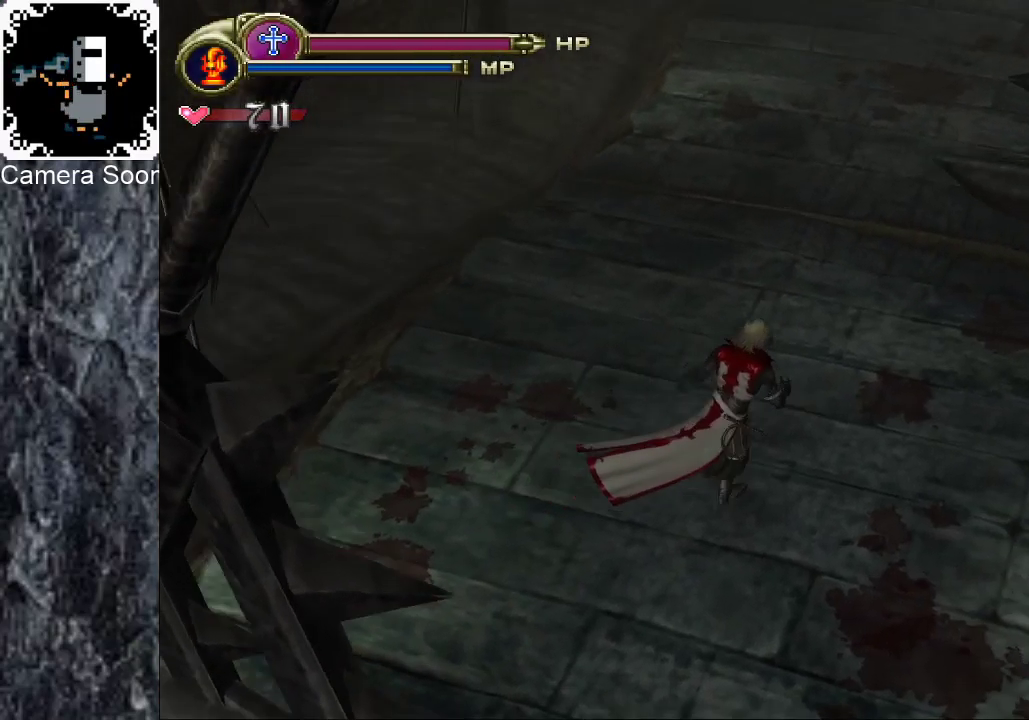
{"buttons": ["A"], "left_stick": "right", "right_stick": "center", "events": [[120, "left_stick", "right"], [460, "A", "down"]]}
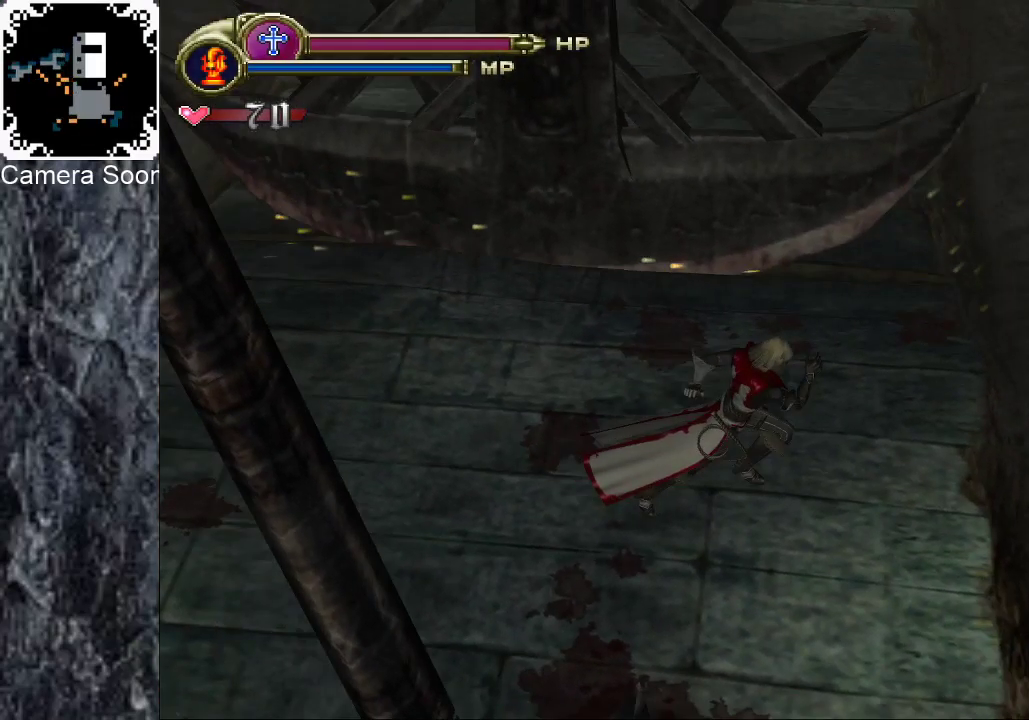
{"buttons": ["A"], "left_stick": "right", "right_stick": "center", "events": [[220, "A", "up"], [400, "A", "down"]]}
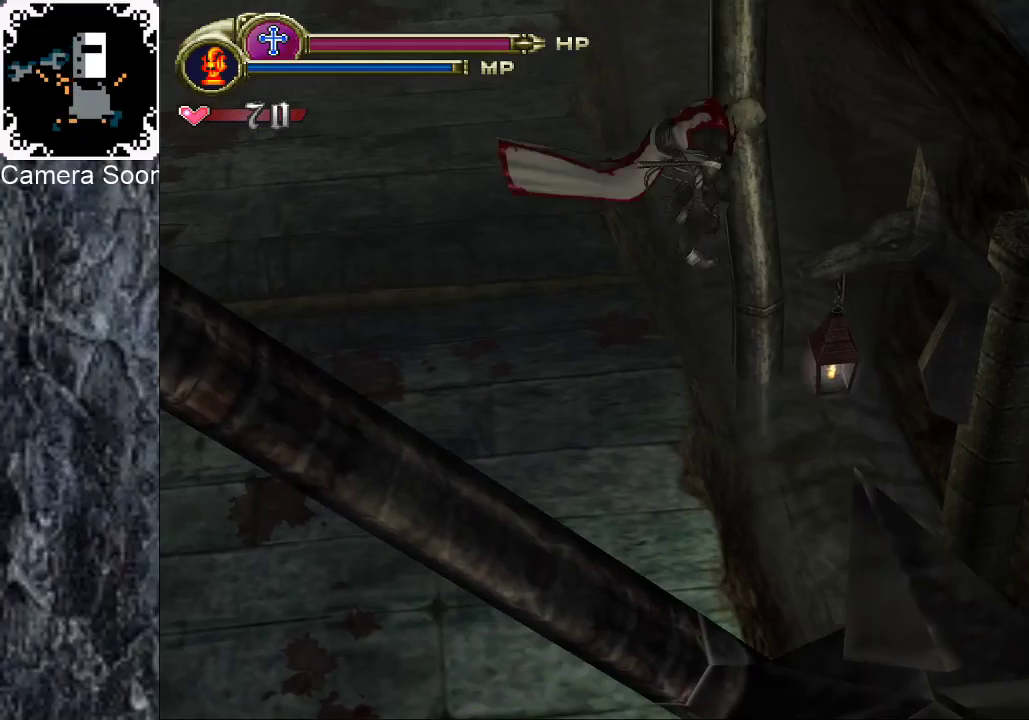
{"buttons": [], "left_stick": "up-right", "right_stick": "center", "events": [[180, "A", "up"], [220, "left_stick", "up-right"]]}
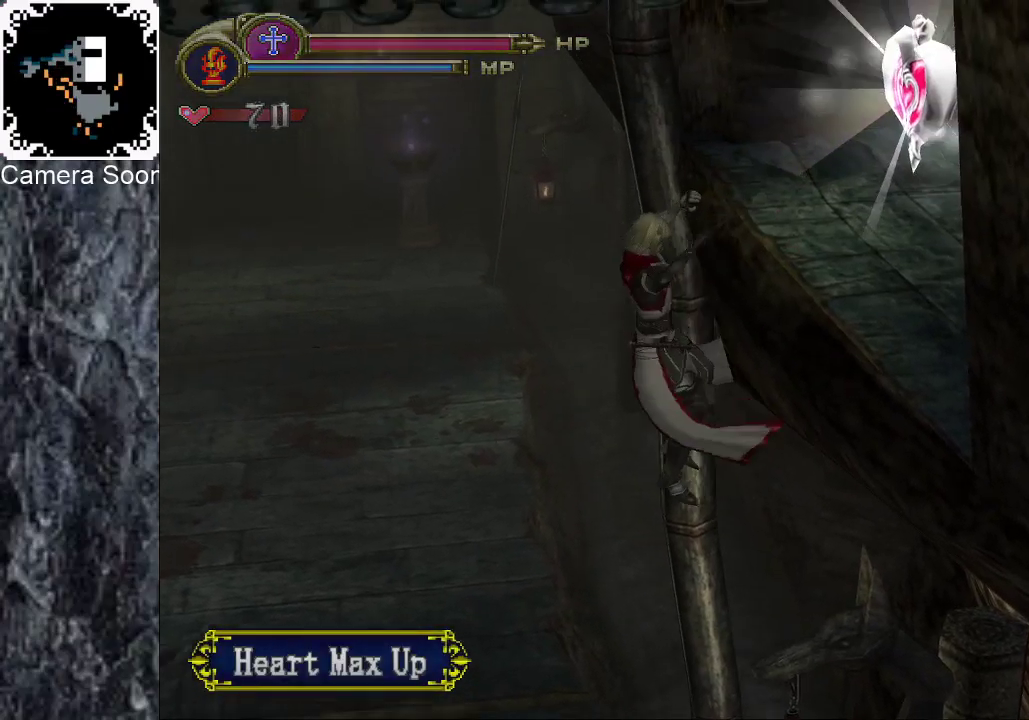
{"buttons": [], "left_stick": "center", "right_stick": "center", "events": [[280, "left_stick", "center"]]}
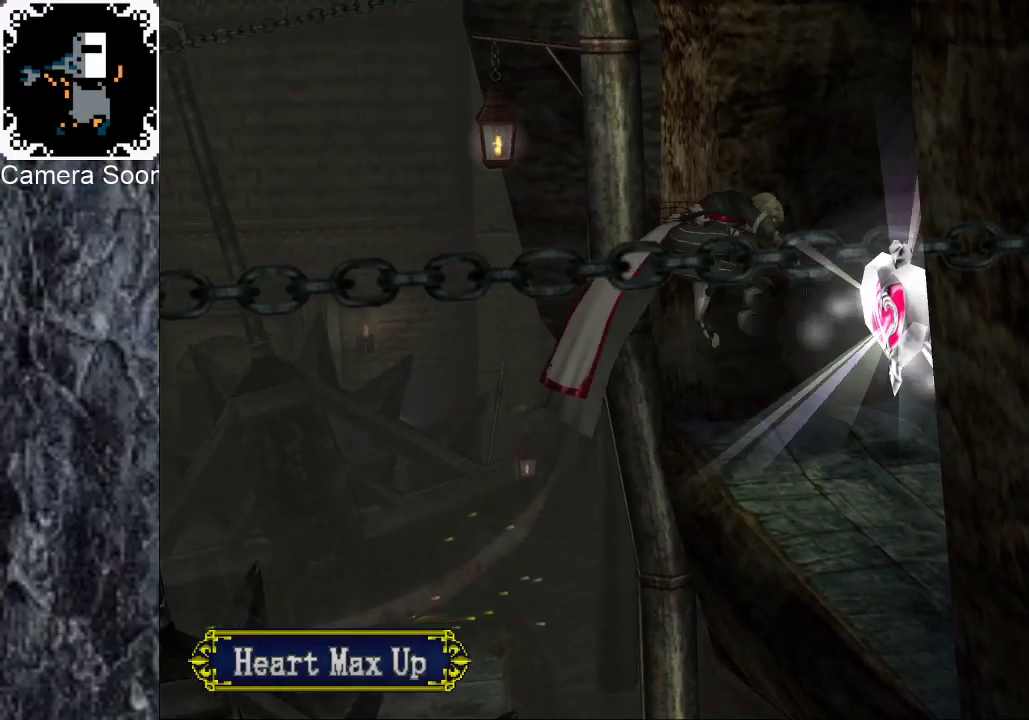
{"buttons": ["A"], "left_stick": "center", "right_stick": "center", "events": [[500, "A", "down"]]}
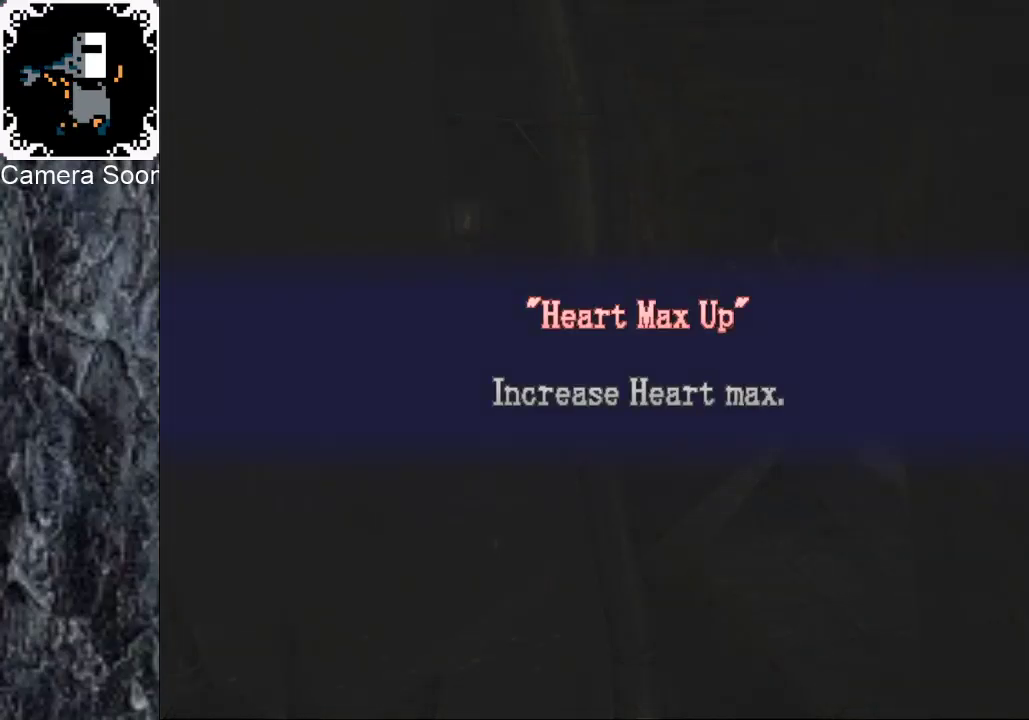
{"buttons": [], "left_stick": "center", "right_stick": "center", "events": [[80, "A", "up"], [420, "A", "down"], [500, "A", "up"]]}
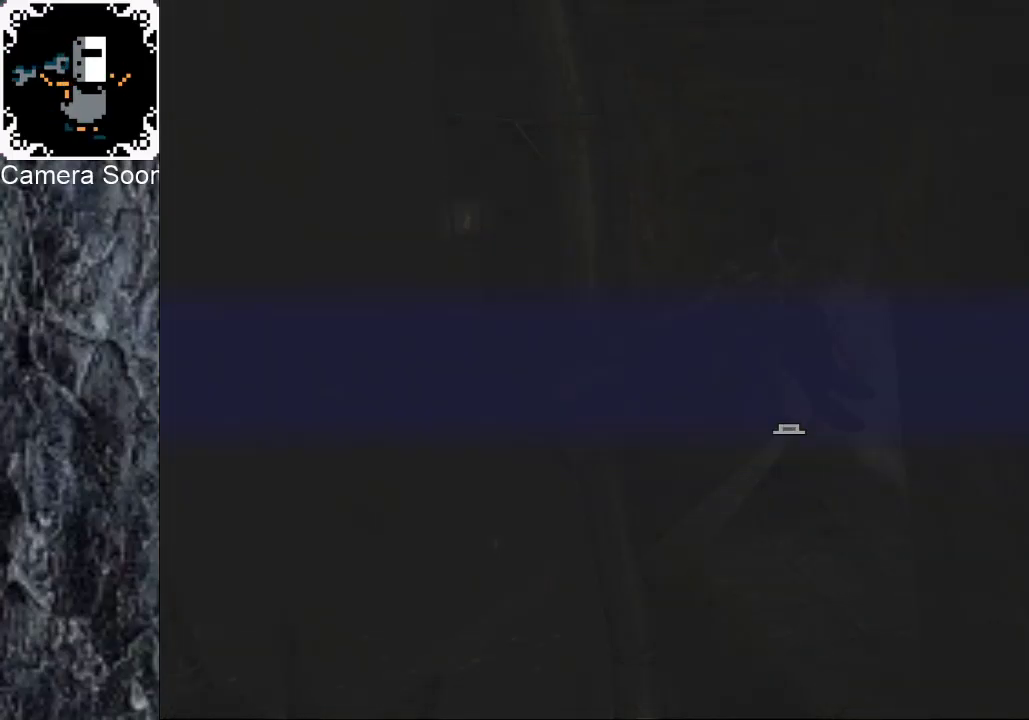
{"buttons": [], "left_stick": "center", "right_stick": "center", "events": []}
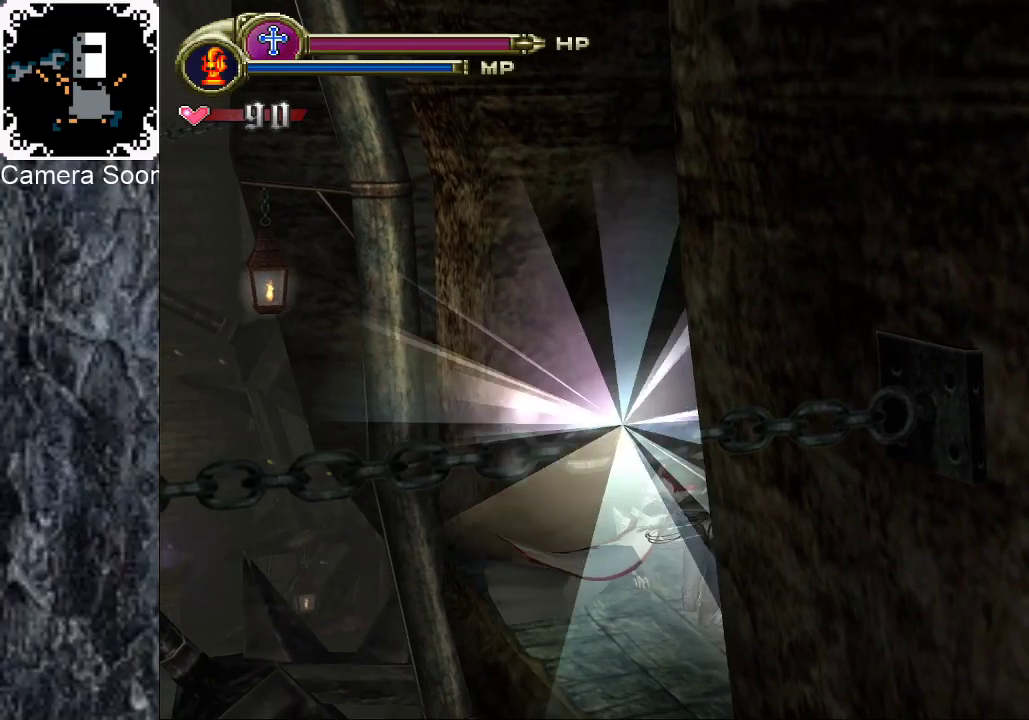
{"buttons": [], "left_stick": "up-left", "right_stick": "center", "events": [[20, "left_stick", "left"], [460, "left_stick", "up-left"]]}
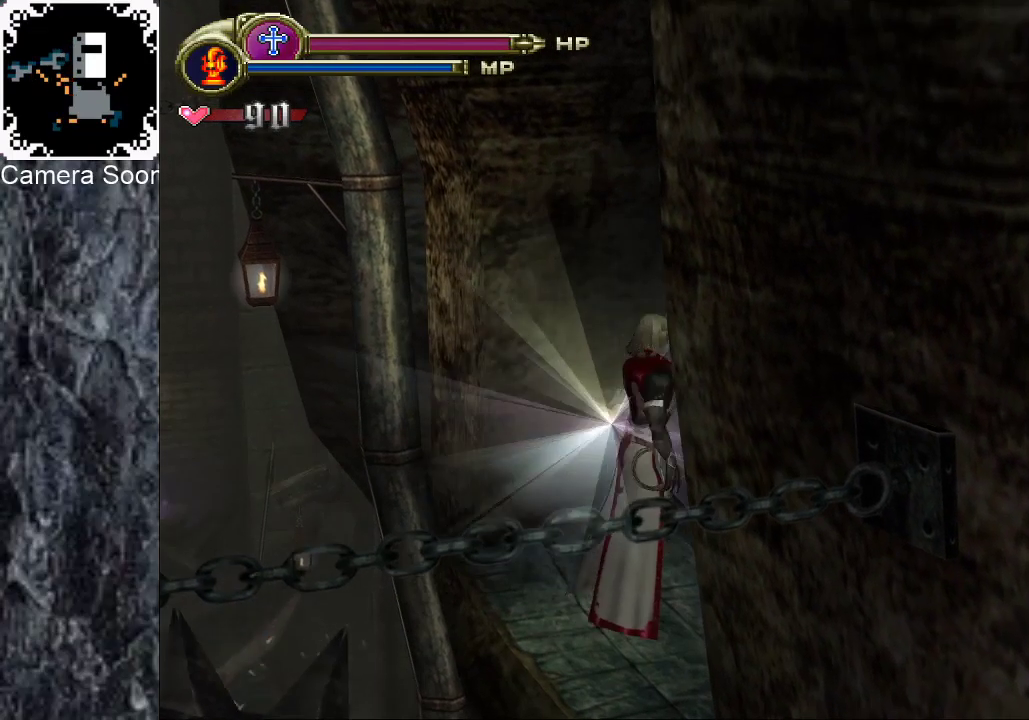
{"buttons": [], "left_stick": "up-left", "right_stick": "center", "events": [[120, "A", "down"], [320, "A", "up"]]}
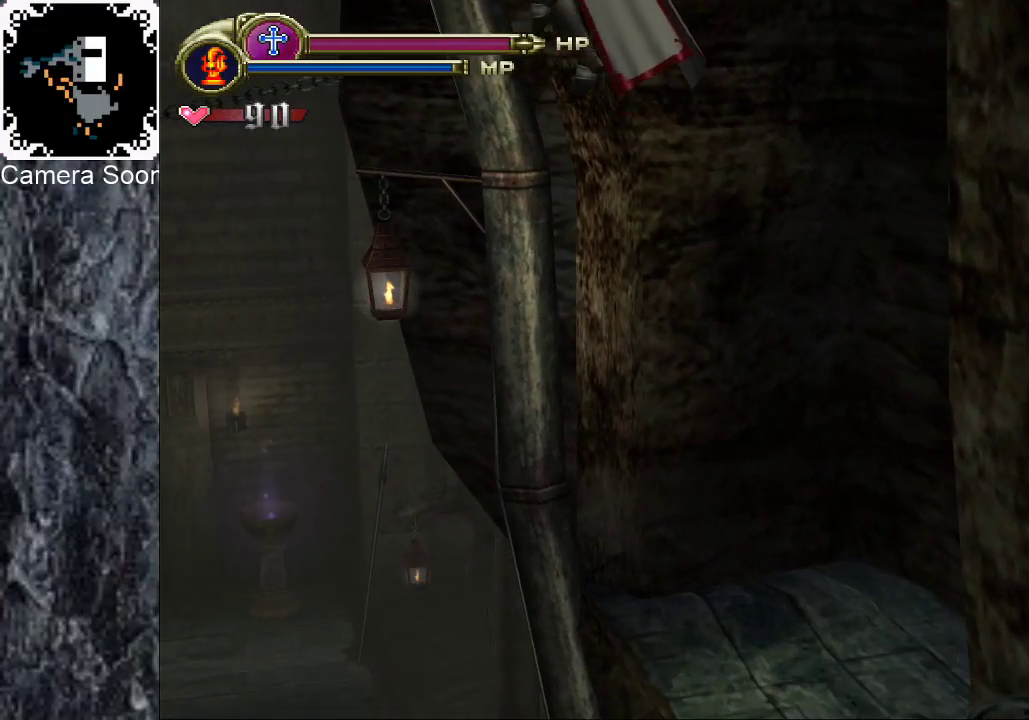
{"buttons": [], "left_stick": "up", "right_stick": "center", "events": [[440, "left_stick", "up"]]}
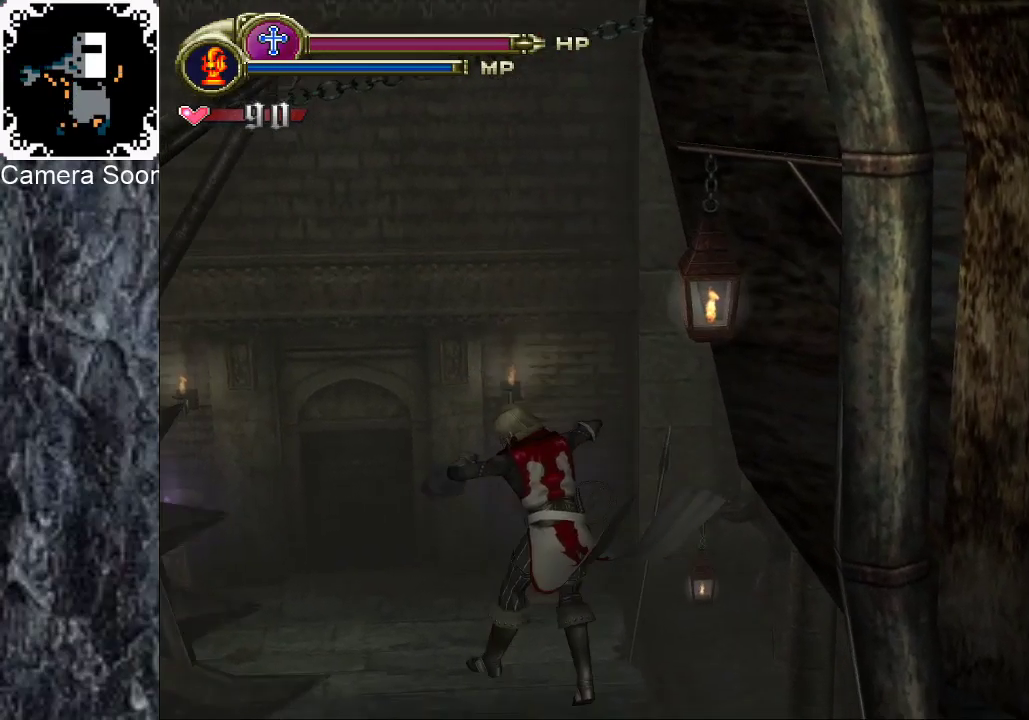
{"buttons": [], "left_stick": "up-right", "right_stick": "center", "events": [[100, "A", "down"], [180, "A", "up"], [280, "left_stick", "up-right"]]}
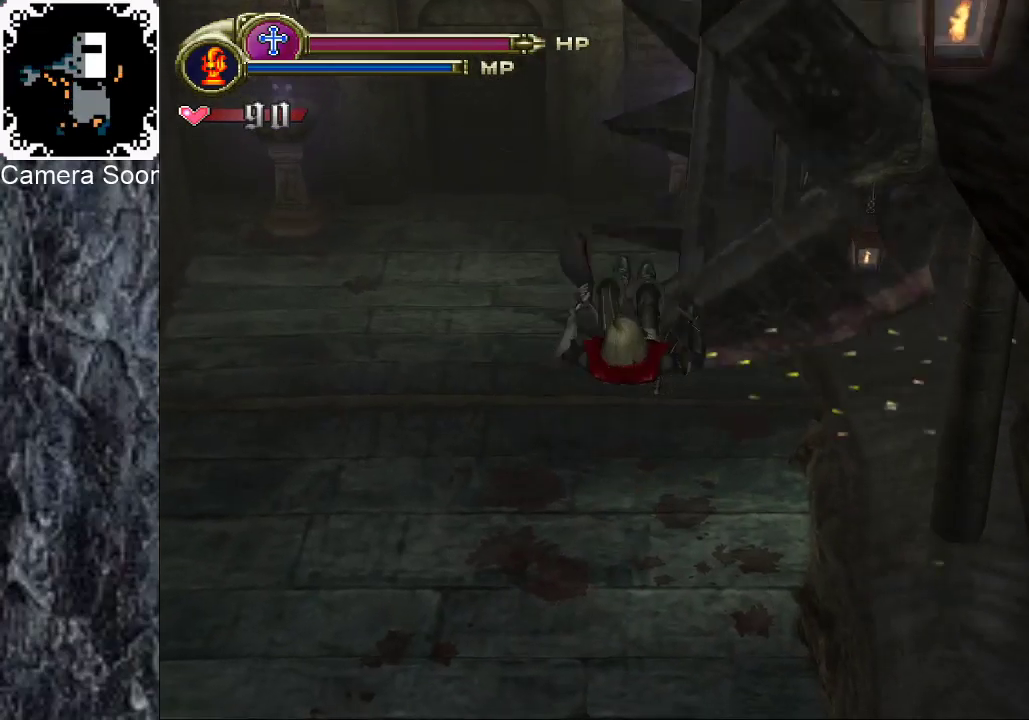
{"buttons": [], "left_stick": "up-right", "right_stick": "center", "events": []}
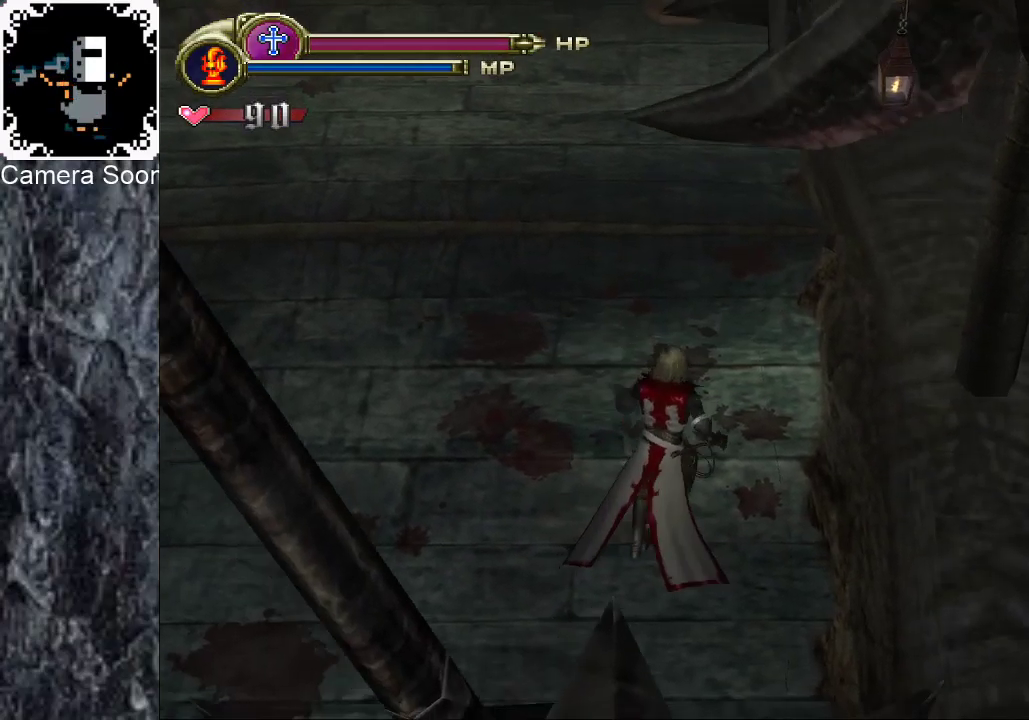
{"buttons": [], "left_stick": "up", "right_stick": "center", "events": [[400, "left_stick", "up"]]}
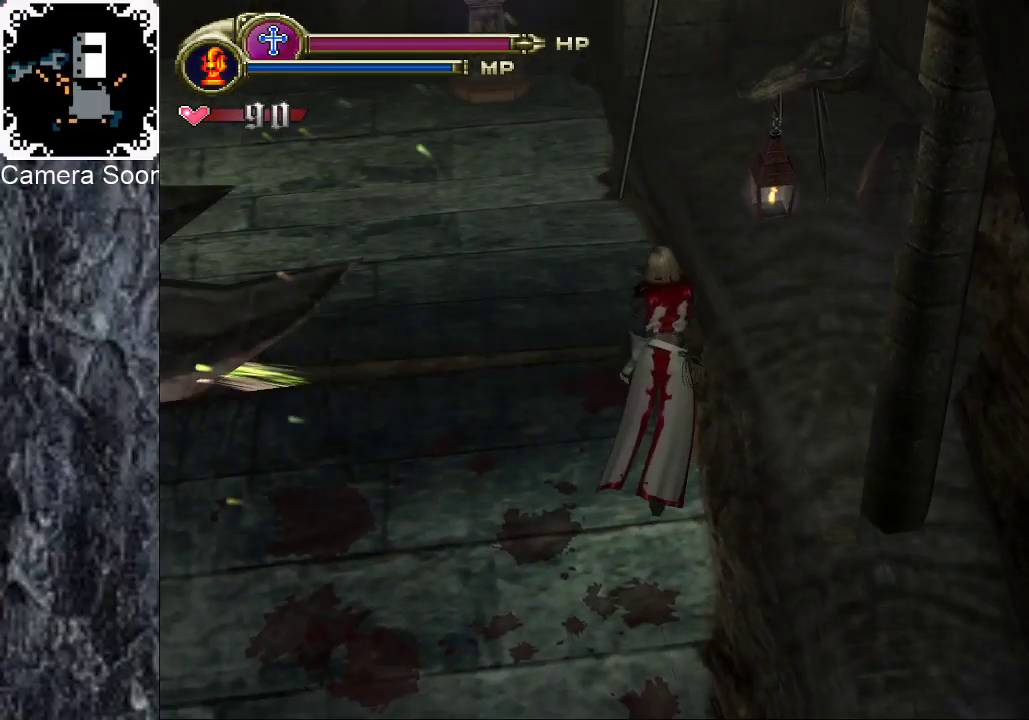
{"buttons": [], "left_stick": "up-left", "right_stick": "center", "events": [[40, "left_stick", "up-left"]]}
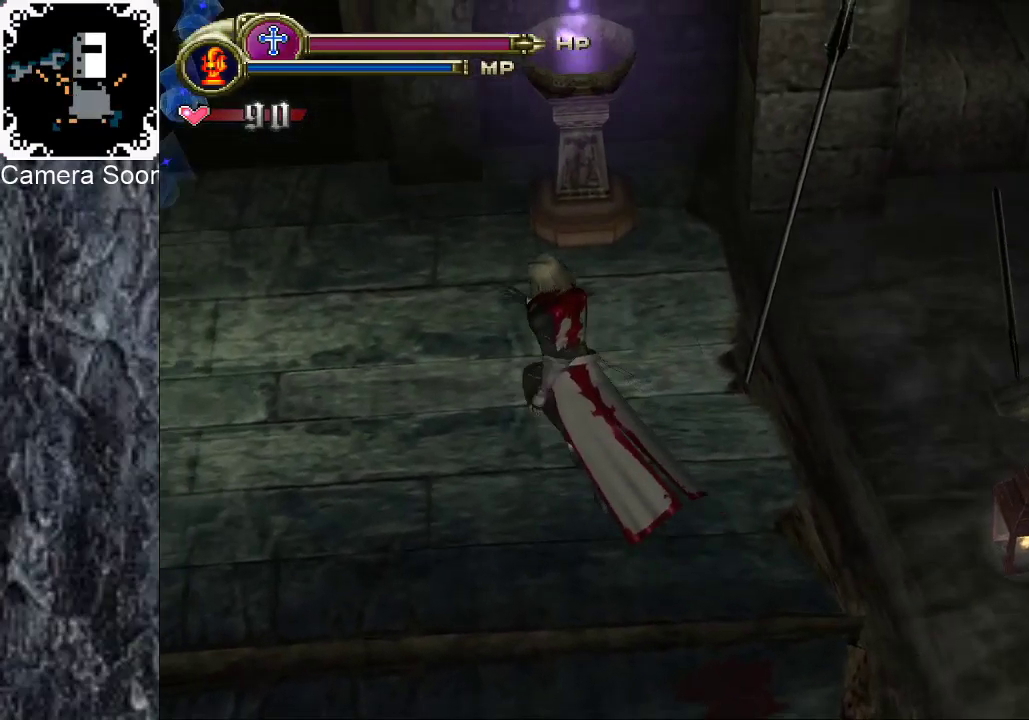
{"buttons": [], "left_stick": "up-left", "right_stick": "center", "events": []}
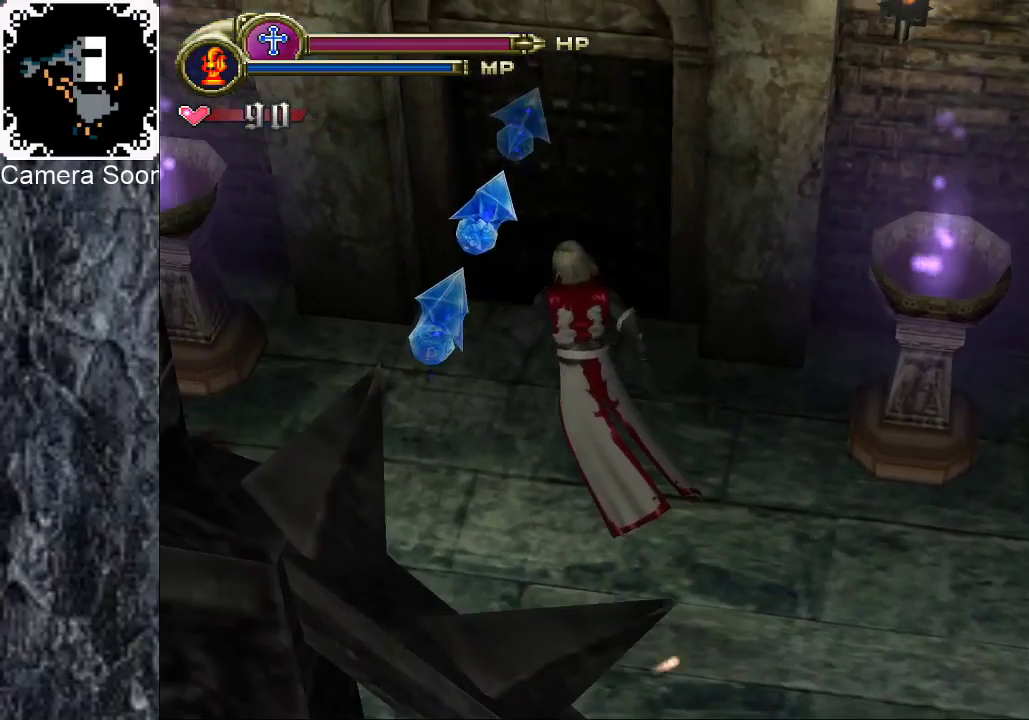
{"buttons": [], "left_stick": "center", "right_stick": "center", "events": [[20, "left_stick", "up"], [220, "X", "down"], [340, "X", "up"], [420, "left_stick", "center"]]}
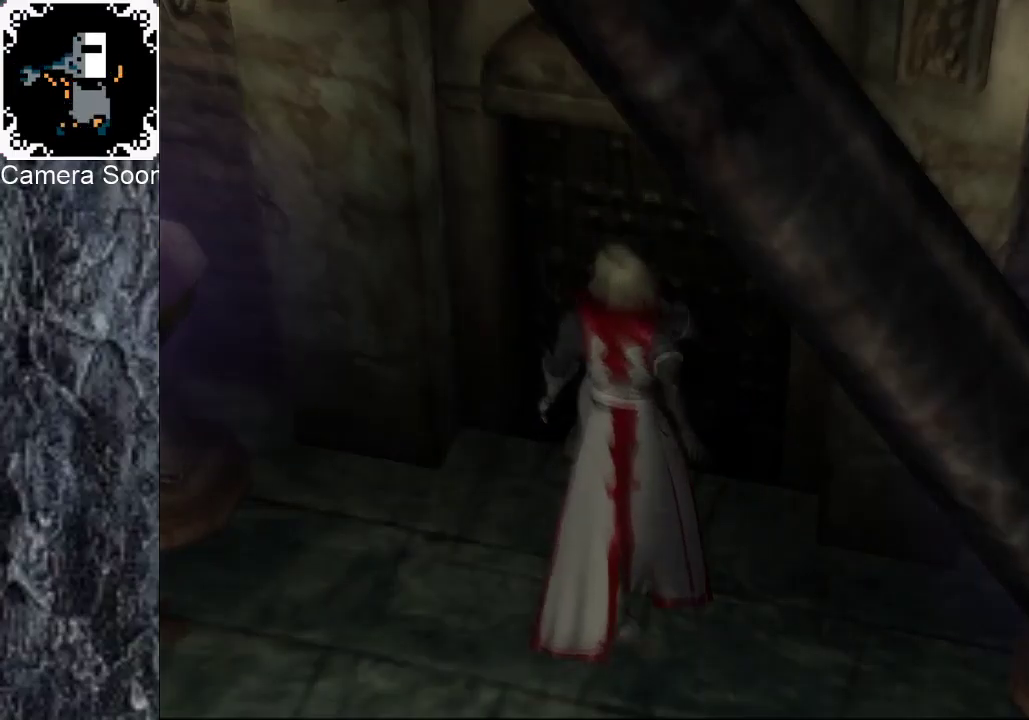
{"buttons": [], "left_stick": "center", "right_stick": "center", "events": []}
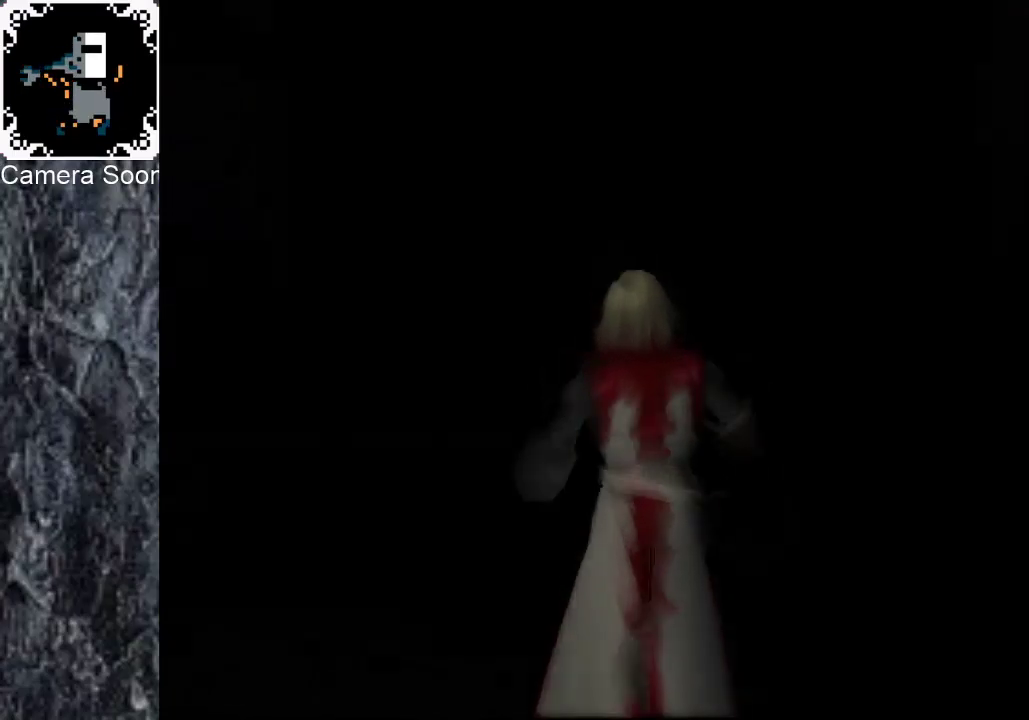
{"buttons": [], "left_stick": "center", "right_stick": "center", "events": []}
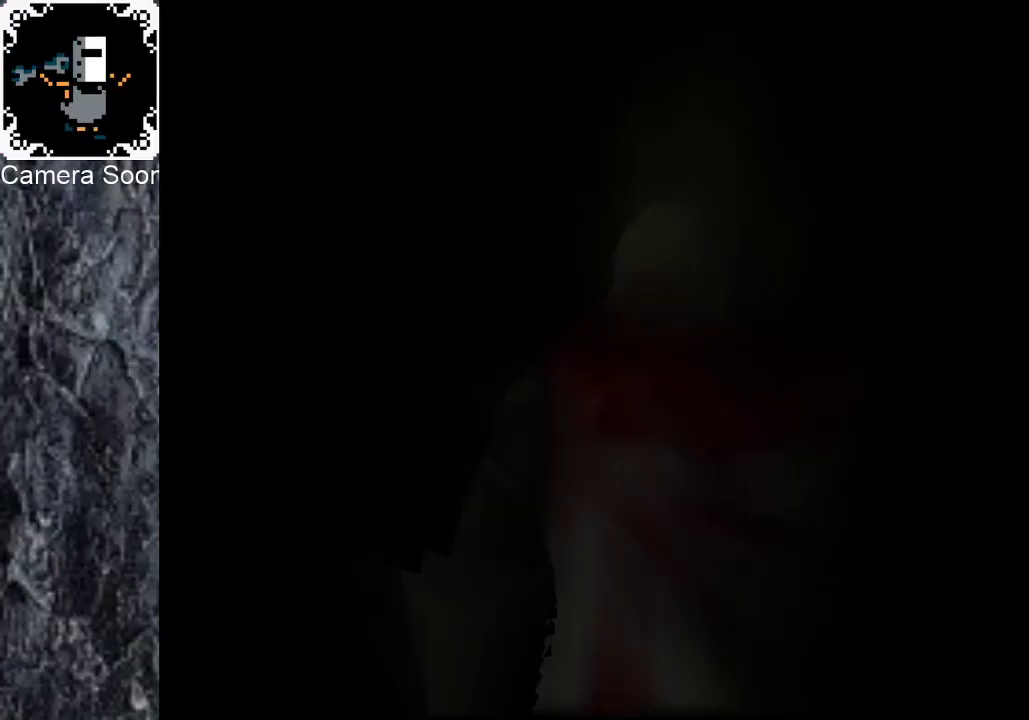
{"buttons": [], "left_stick": "down-left", "right_stick": "center", "events": [[120, "left_stick", "down-left"]]}
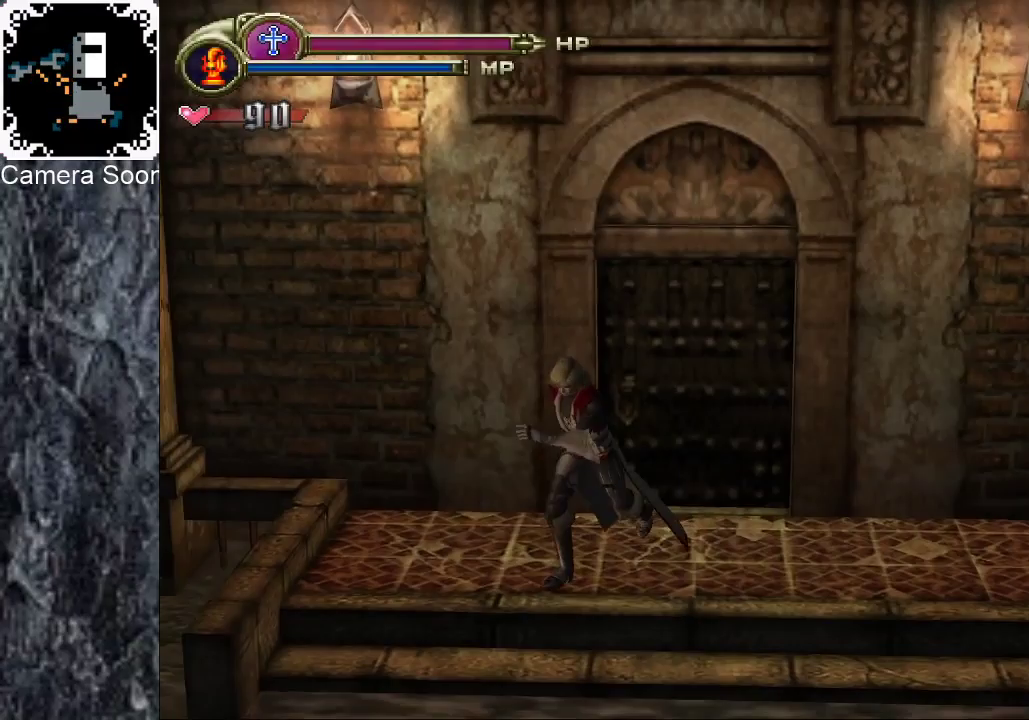
{"buttons": [], "left_stick": "down-left", "right_stick": "up", "events": [[460, "right_stick", "up"]]}
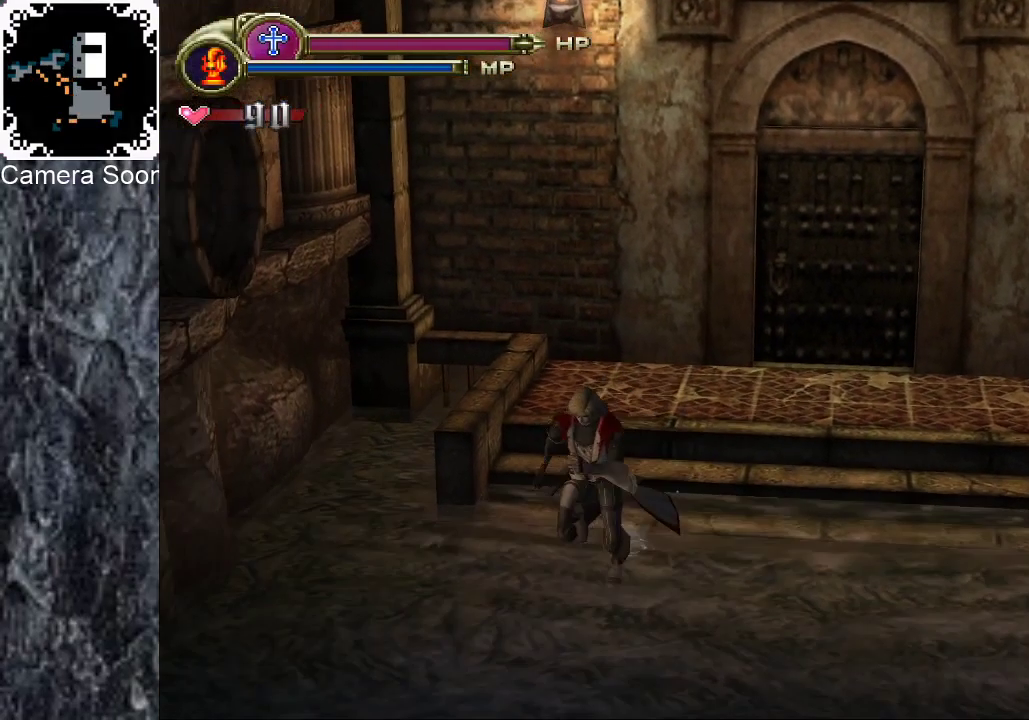
{"buttons": [], "left_stick": "down", "right_stick": "center"}